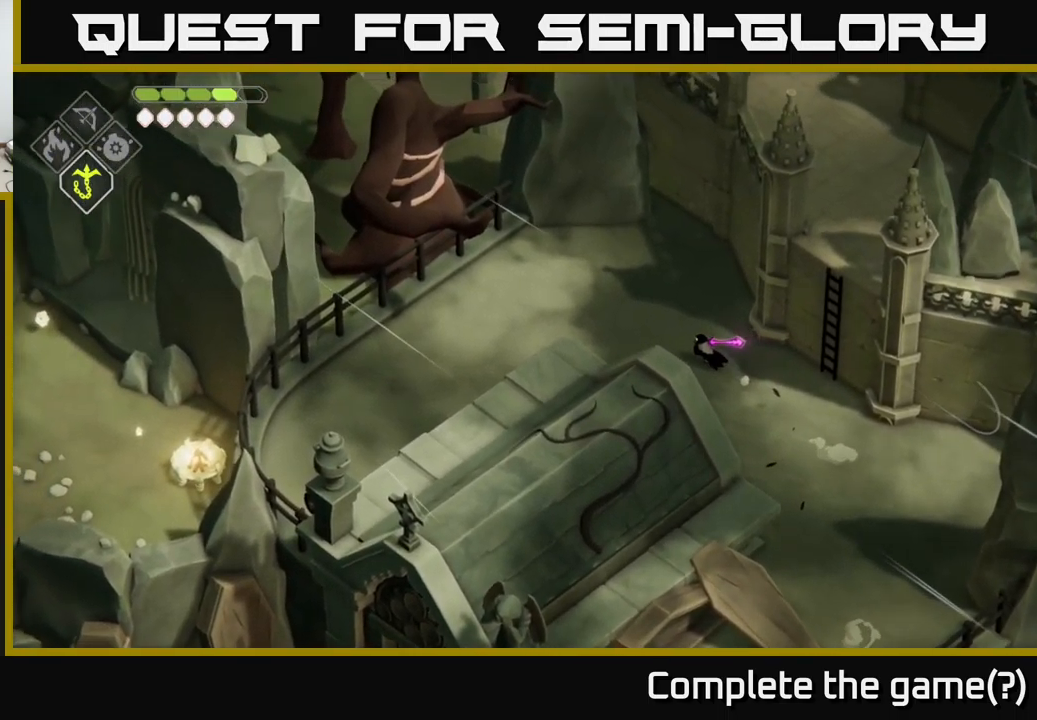
Gameplay with a controller (Xbox layout); each line is a JSON object with the inputs held at the frame after it. "events" lists button and stick changes between this image and that frame as [ms after this image, input, new state], when the widget could be followed in between.
{"buttons": [], "left_stick": "left", "right_stick": "left", "events": [[200, "left_stick", "left"]]}
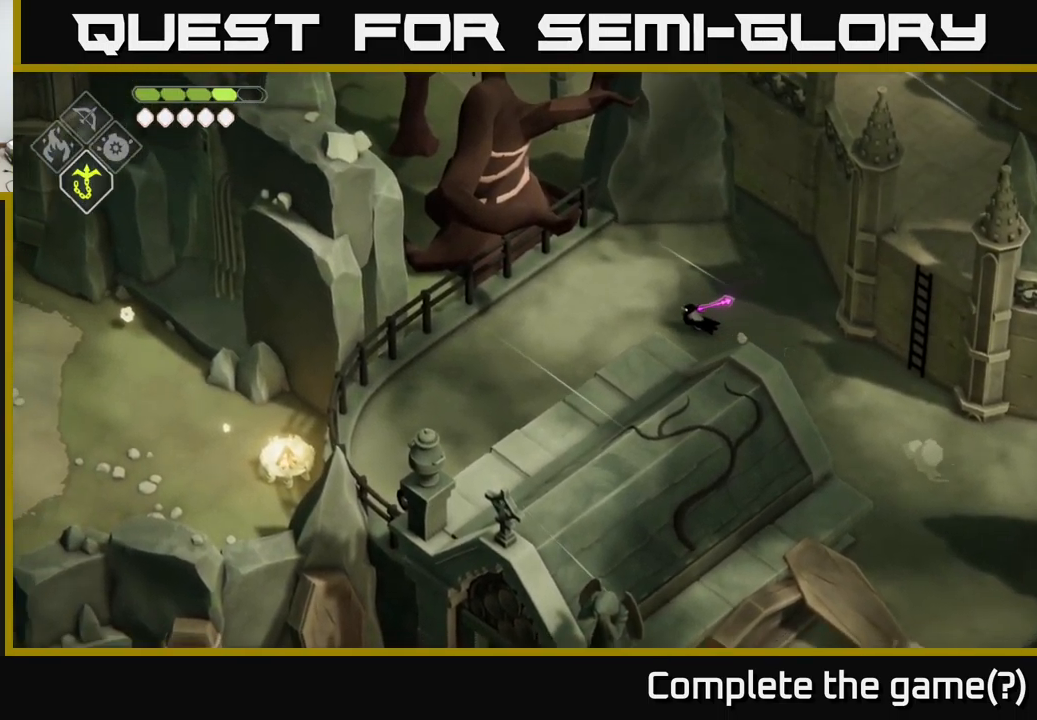
{"buttons": [], "left_stick": "left", "right_stick": "up-left", "events": [[450, "right_stick", "up-left"]]}
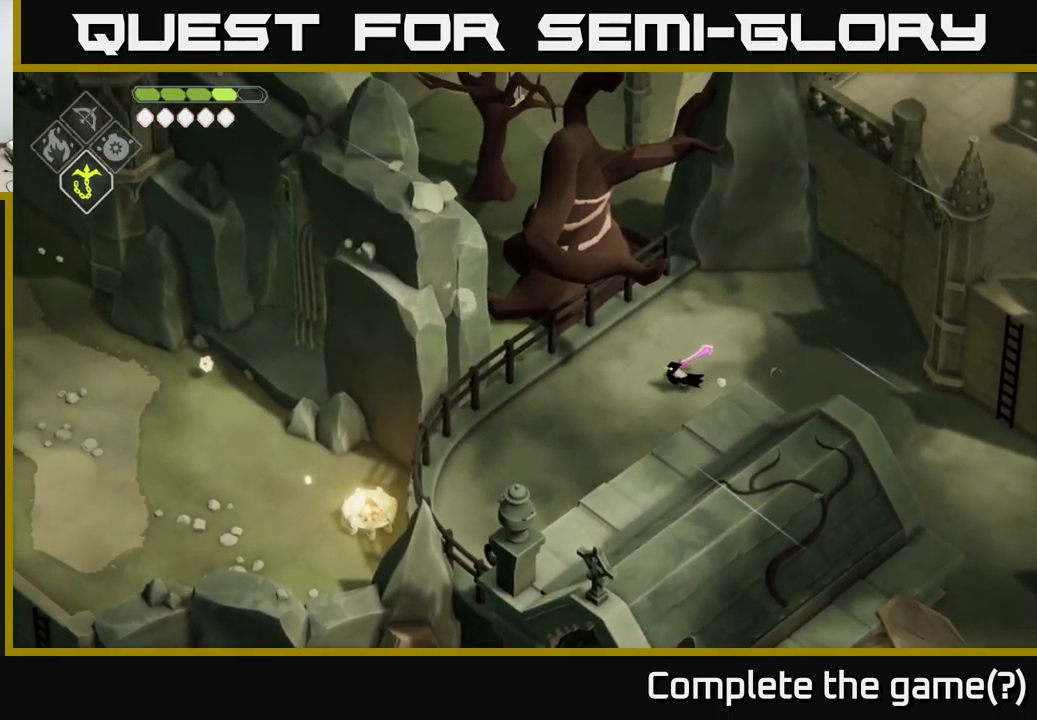
{"buttons": [], "left_stick": "up-right", "right_stick": "up", "events": [[234, "left_stick", "center"], [400, "right_stick", "up"], [450, "left_stick", "up-right"]]}
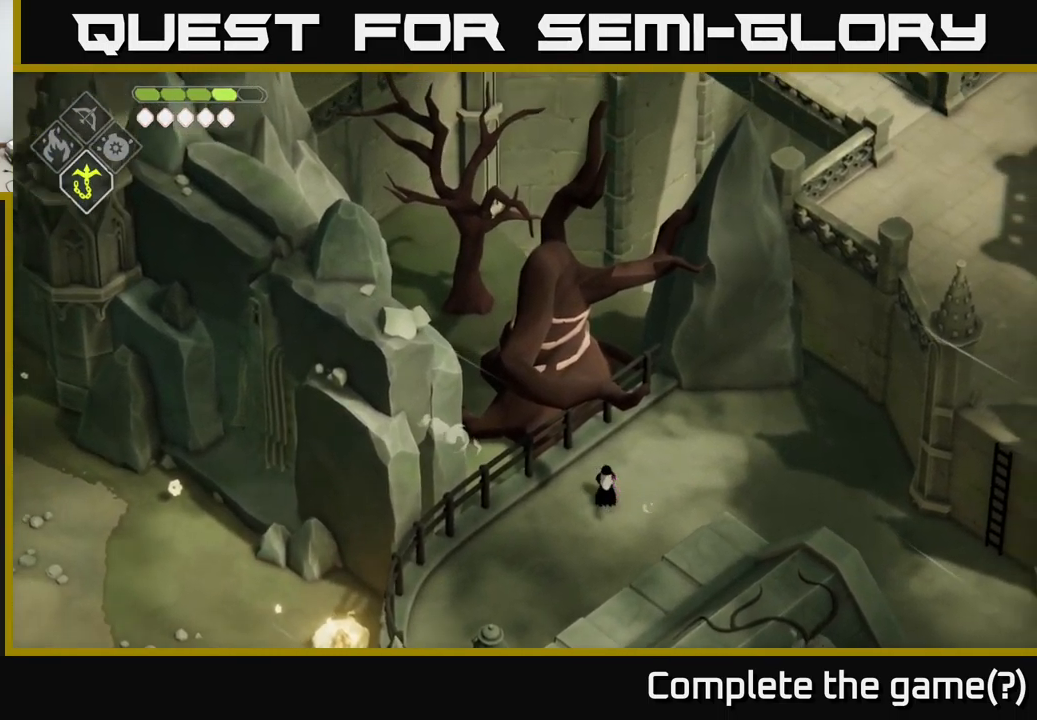
{"buttons": [], "left_stick": "right", "right_stick": "center", "events": [[117, "right_stick", "up-right"], [134, "left_stick", "right"], [267, "right_stick", "right"], [484, "right_stick", "center"]]}
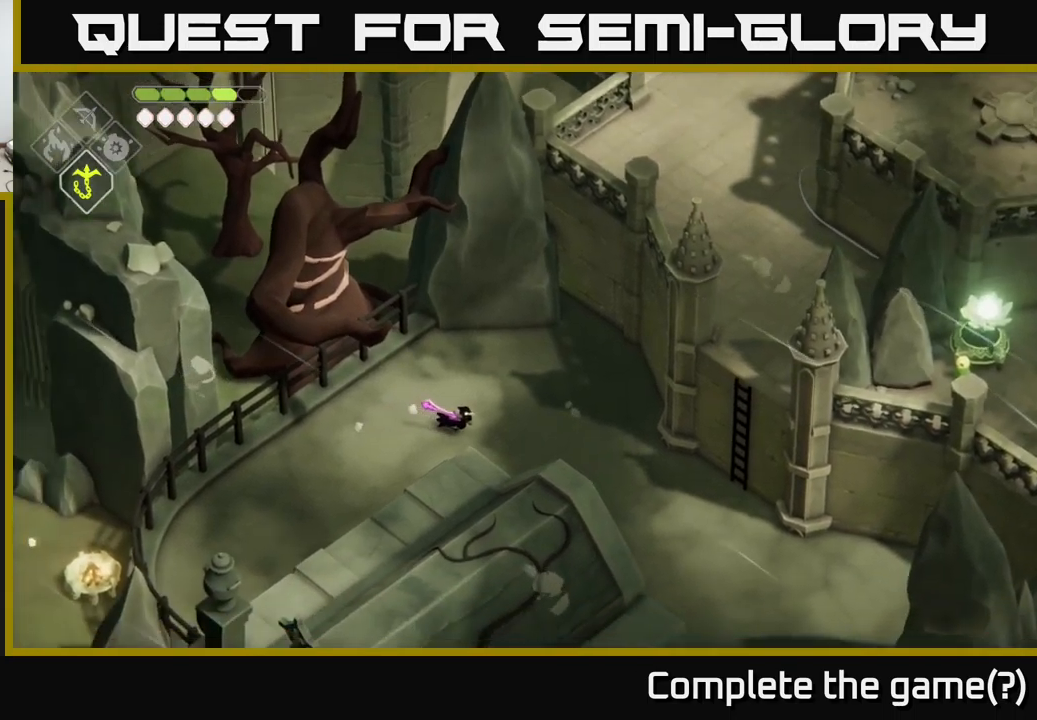
{"buttons": [], "left_stick": "right", "right_stick": "center", "events": [[66, "A", "down"], [200, "A", "up"]]}
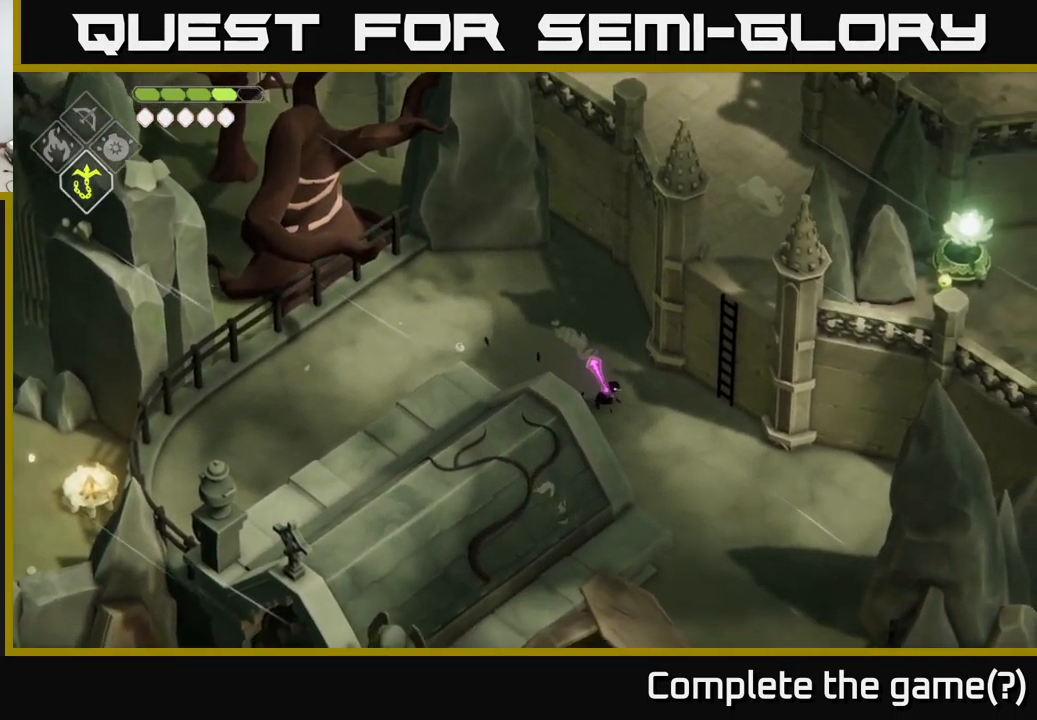
{"buttons": ["Y"], "left_stick": "up-right", "right_stick": "center", "events": [[483, "left_stick", "up-right"], [500, "Y", "down"]]}
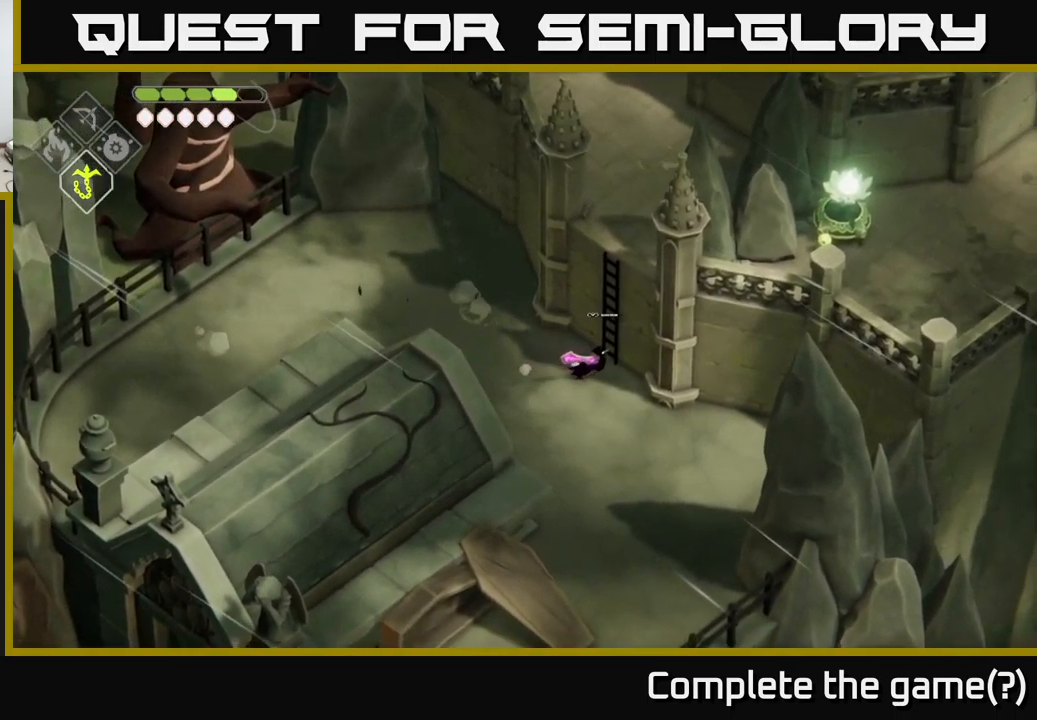
{"buttons": [], "left_stick": "up-right", "right_stick": "center", "events": [[116, "Y", "up"]]}
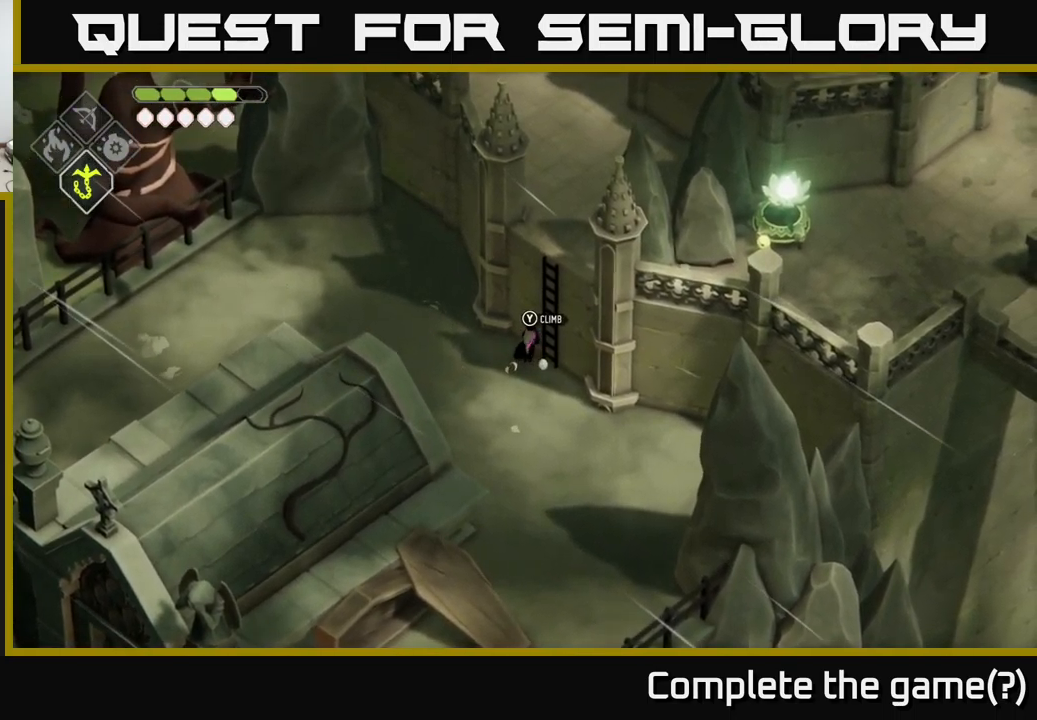
{"buttons": [], "left_stick": "down-right", "right_stick": "center", "events": [[233, "Y", "down"], [300, "Y", "up"], [350, "left_stick", "down-right"]]}
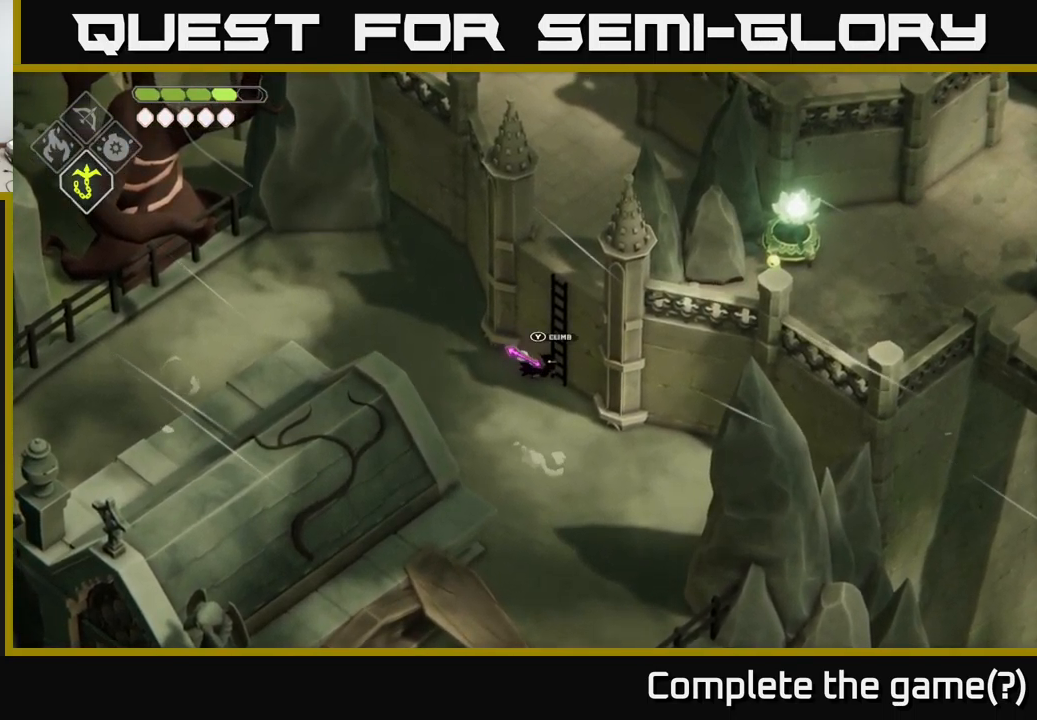
{"buttons": [], "left_stick": "up", "right_stick": "up", "events": [[83, "Y", "down"], [100, "left_stick", "up-right"], [150, "Y", "up"], [183, "left_stick", "up"], [450, "right_stick", "up"]]}
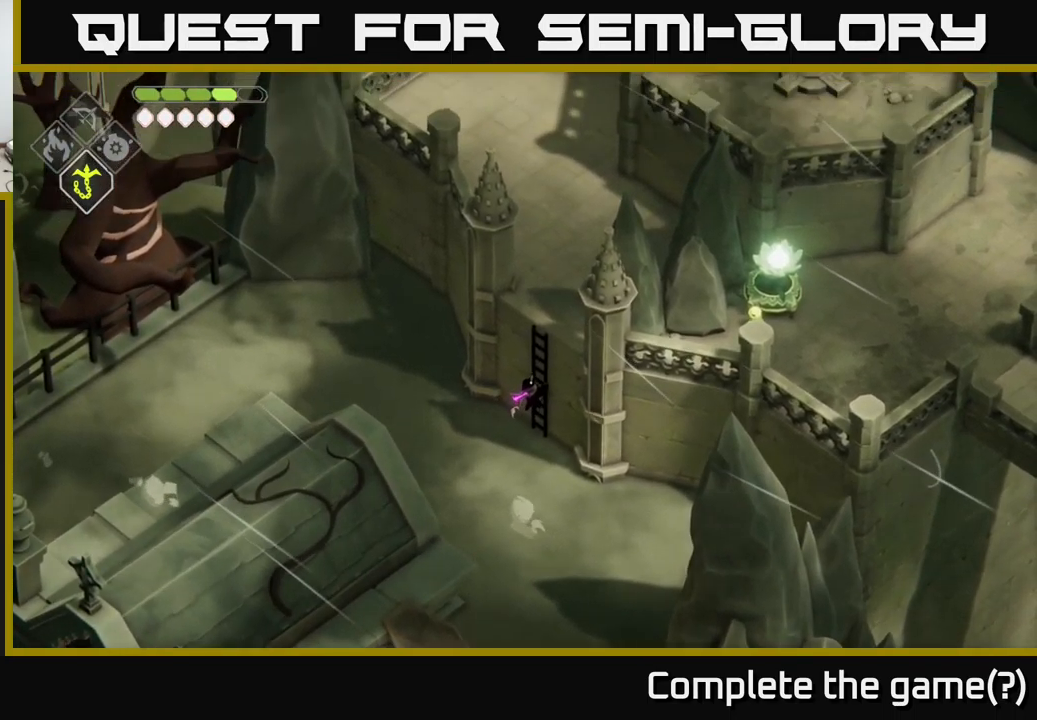
{"buttons": [], "left_stick": "up", "right_stick": "up", "events": []}
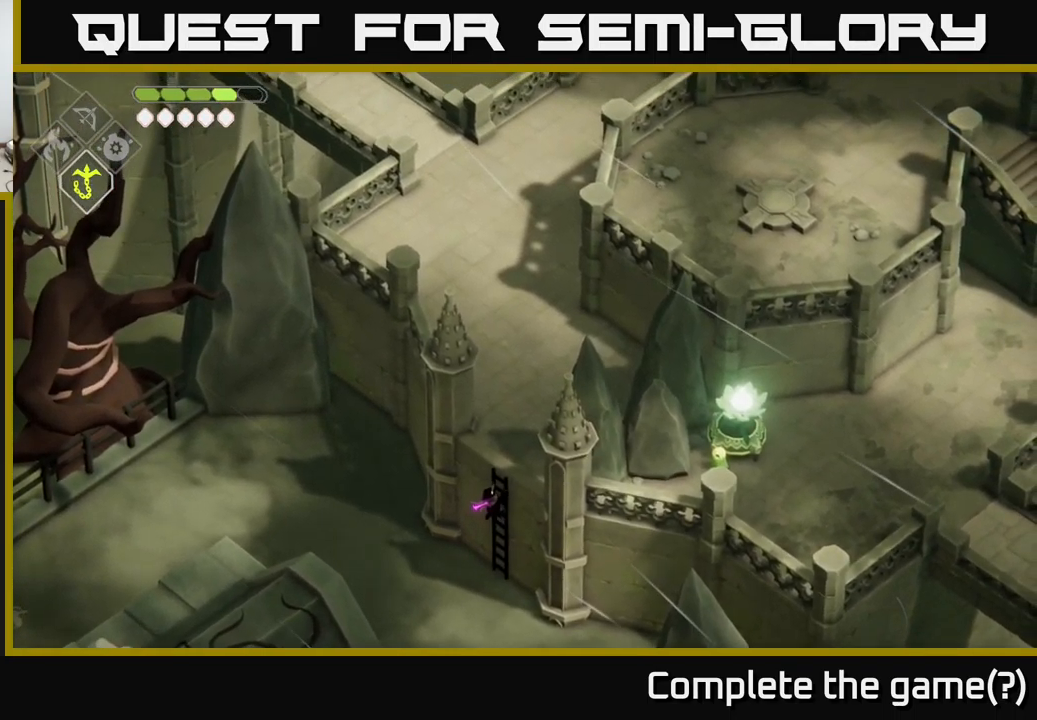
{"buttons": [], "left_stick": "up", "right_stick": "up", "events": []}
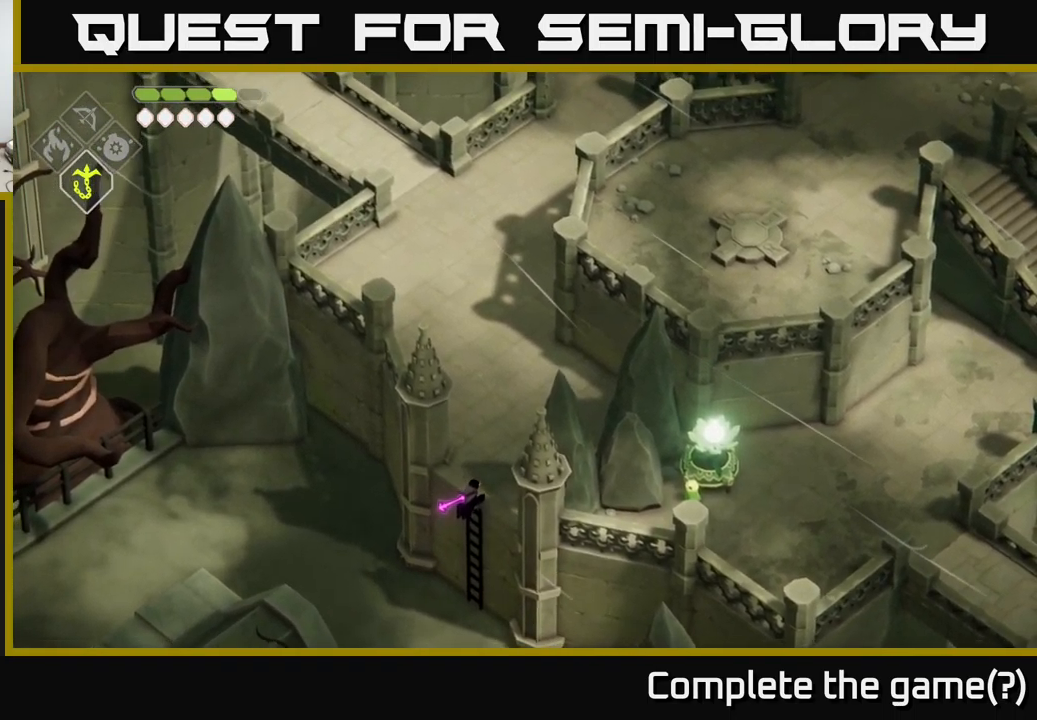
{"buttons": ["A"], "left_stick": "up", "right_stick": "center", "events": [[50, "right_stick", "center"], [483, "A", "down"]]}
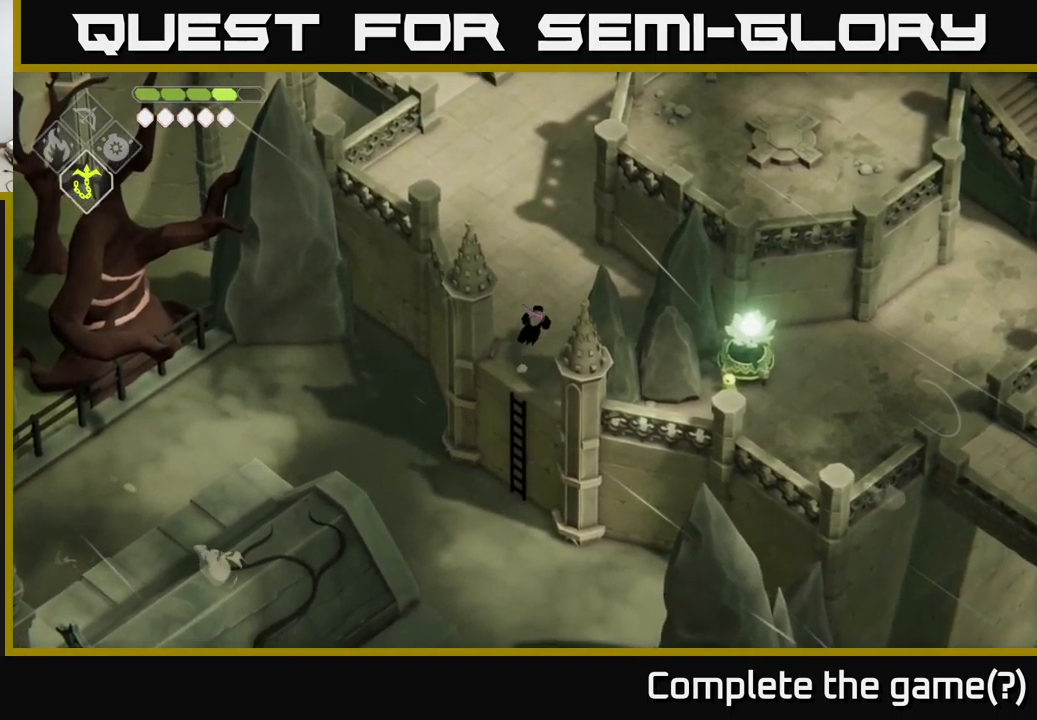
{"buttons": [], "left_stick": "up", "right_stick": "center", "events": [[100, "A", "up"]]}
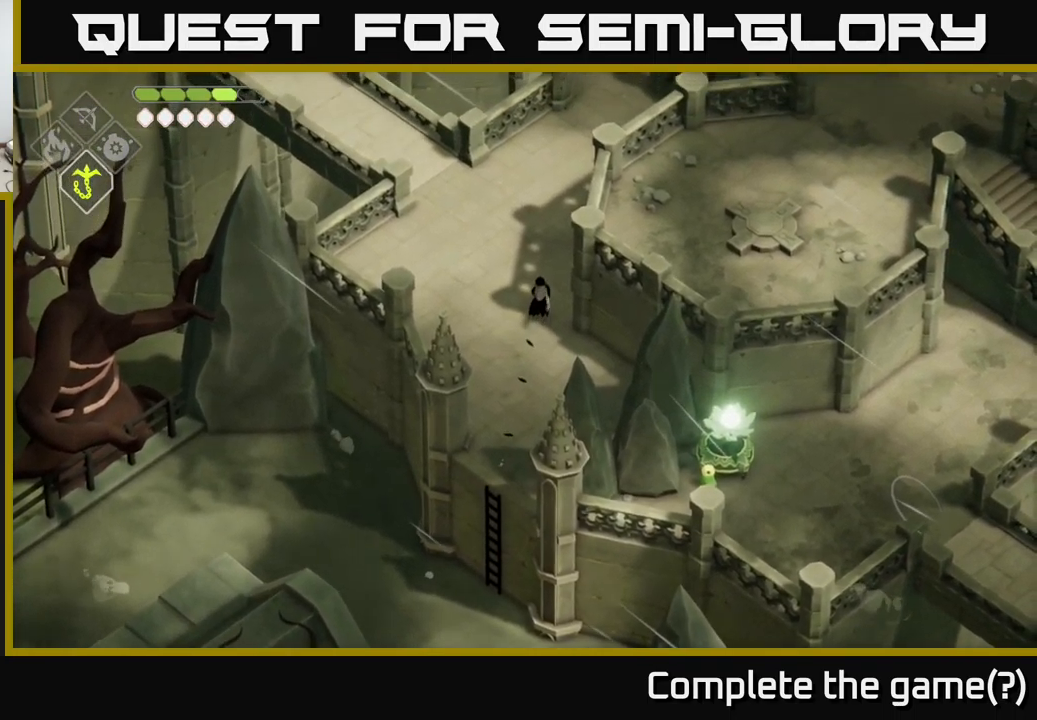
{"buttons": [], "left_stick": "up-left", "right_stick": "center", "events": [[183, "left_stick", "up-left"]]}
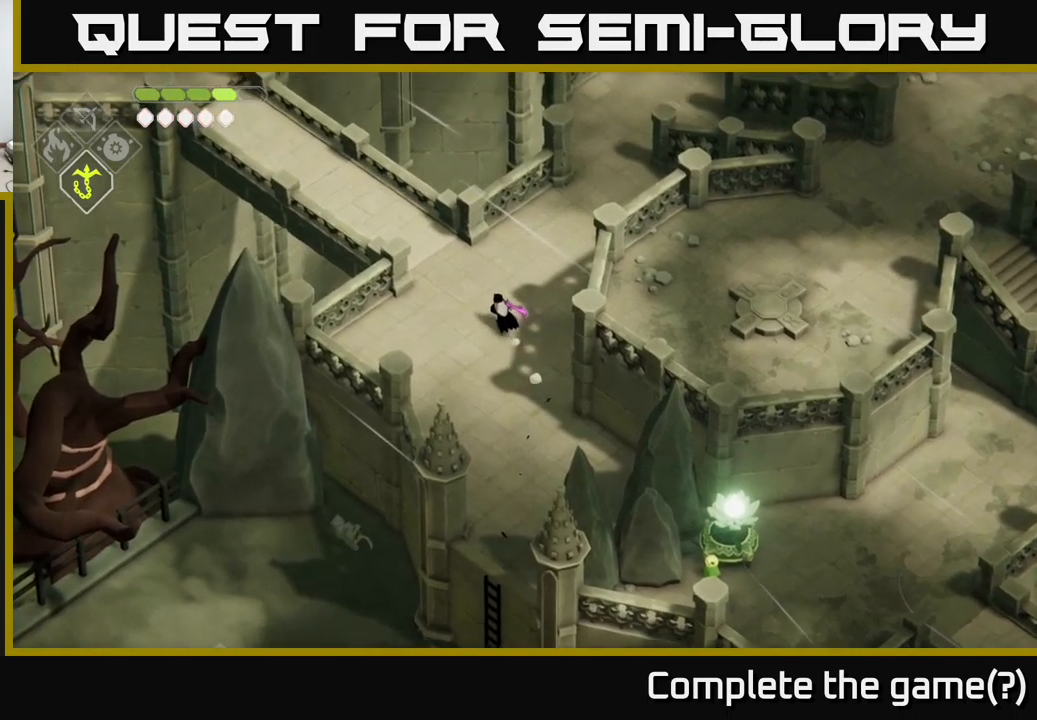
{"buttons": ["A"], "left_stick": "up-left", "right_stick": "center", "events": [[333, "A", "down"]]}
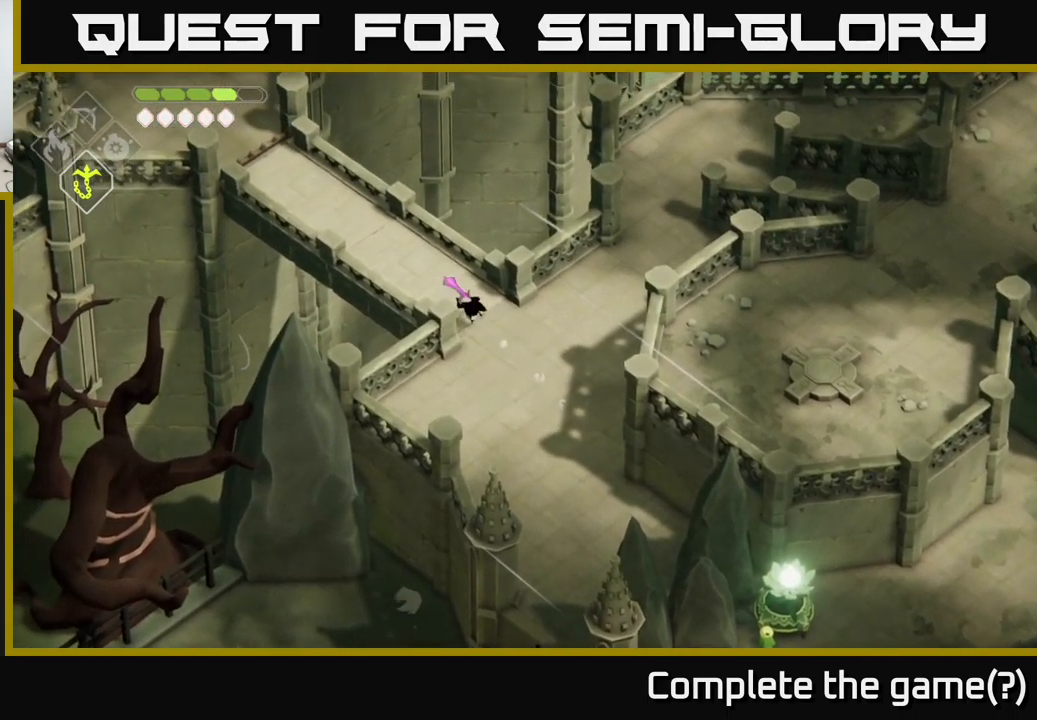
{"buttons": [], "left_stick": "up-left", "right_stick": "left", "events": [[33, "A", "up"], [400, "right_stick", "left"]]}
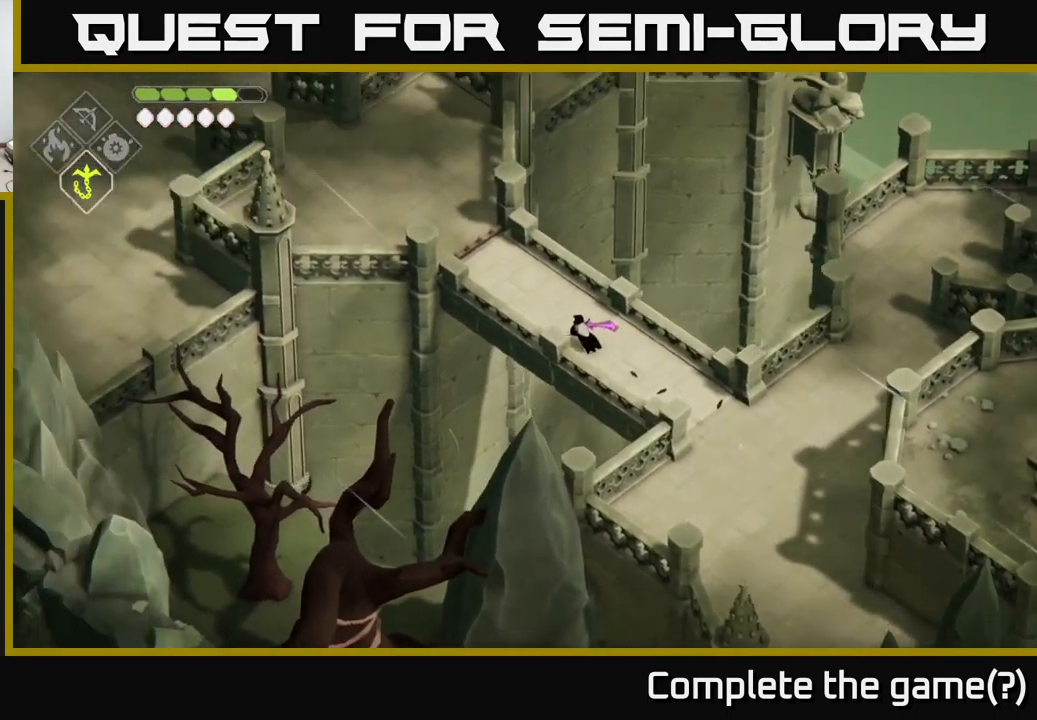
{"buttons": [], "left_stick": "up-left", "right_stick": "left", "events": []}
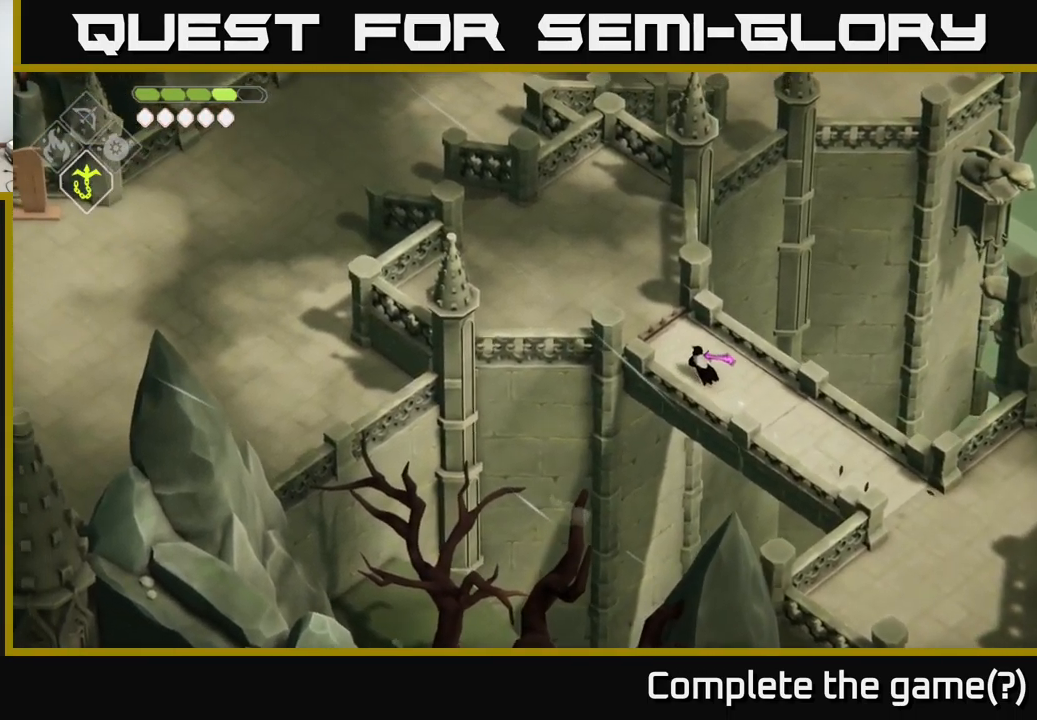
{"buttons": [], "left_stick": "up-left", "right_stick": "left", "events": []}
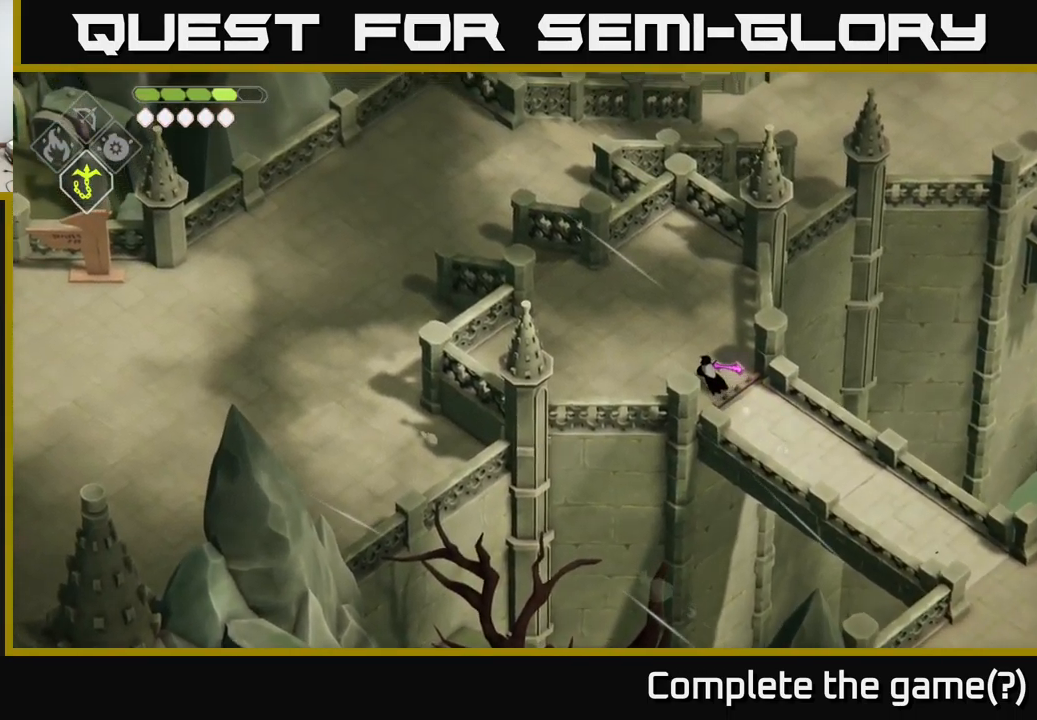
{"buttons": [], "left_stick": "up-left", "right_stick": "center", "events": [[500, "right_stick", "center"]]}
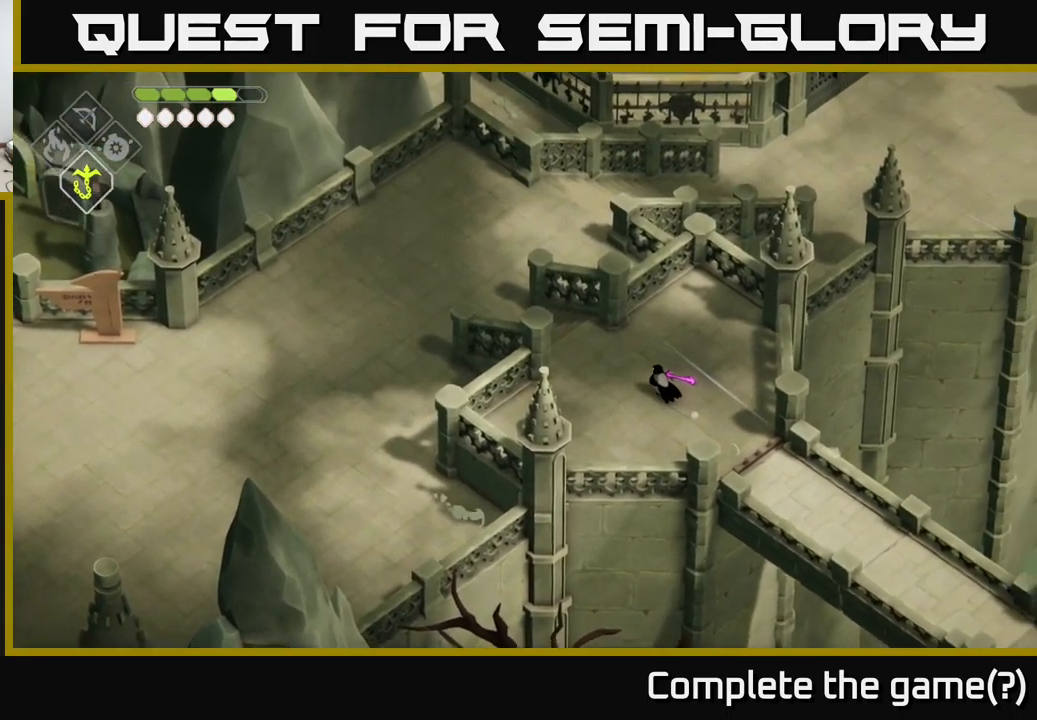
{"buttons": [], "left_stick": "left", "right_stick": "left", "events": [[67, "A", "down"], [167, "A", "up"], [433, "right_stick", "left"], [450, "left_stick", "left"]]}
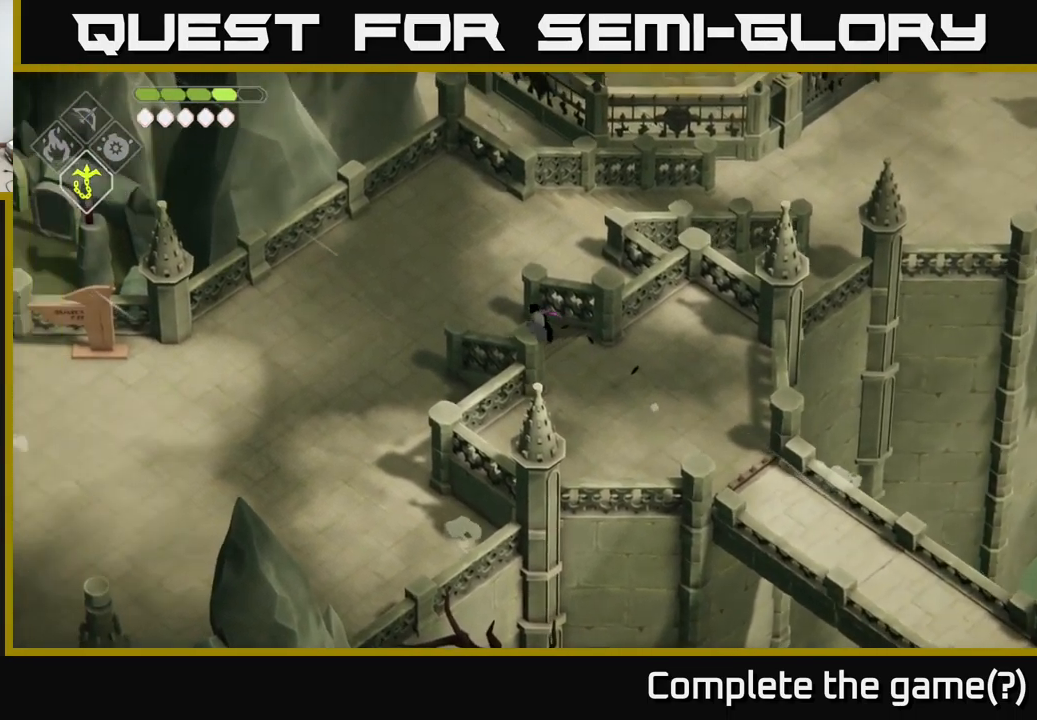
{"buttons": [], "left_stick": "left", "right_stick": "left", "events": []}
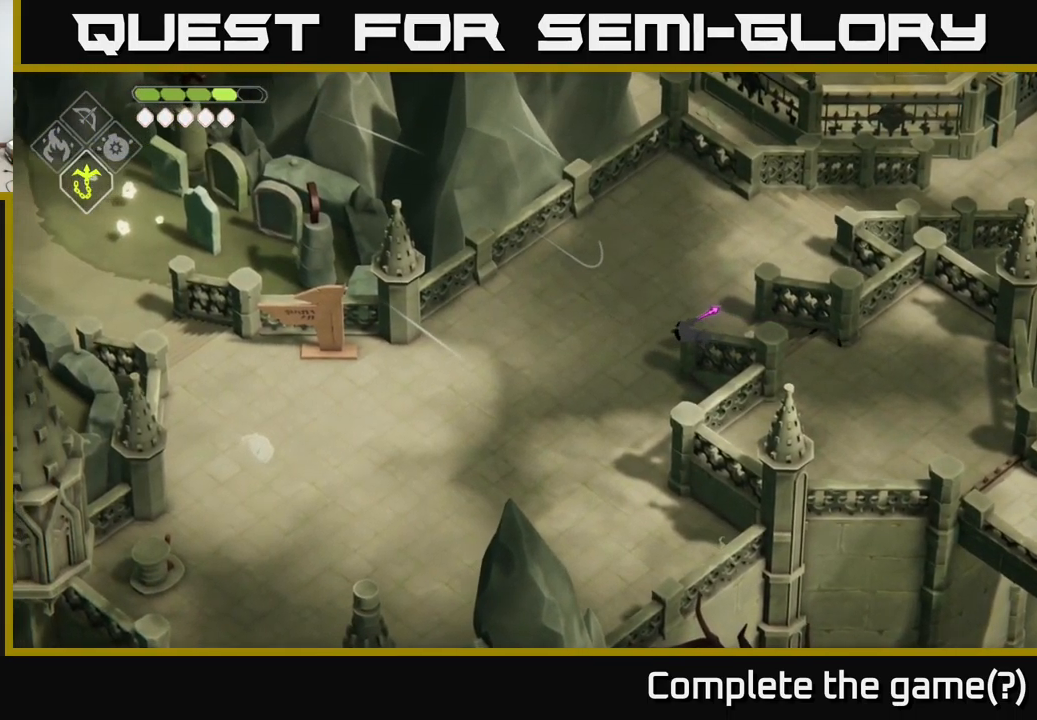
{"buttons": [], "left_stick": "down-left", "right_stick": "down-left", "events": [[83, "left_stick", "down-left"], [300, "right_stick", "down-left"]]}
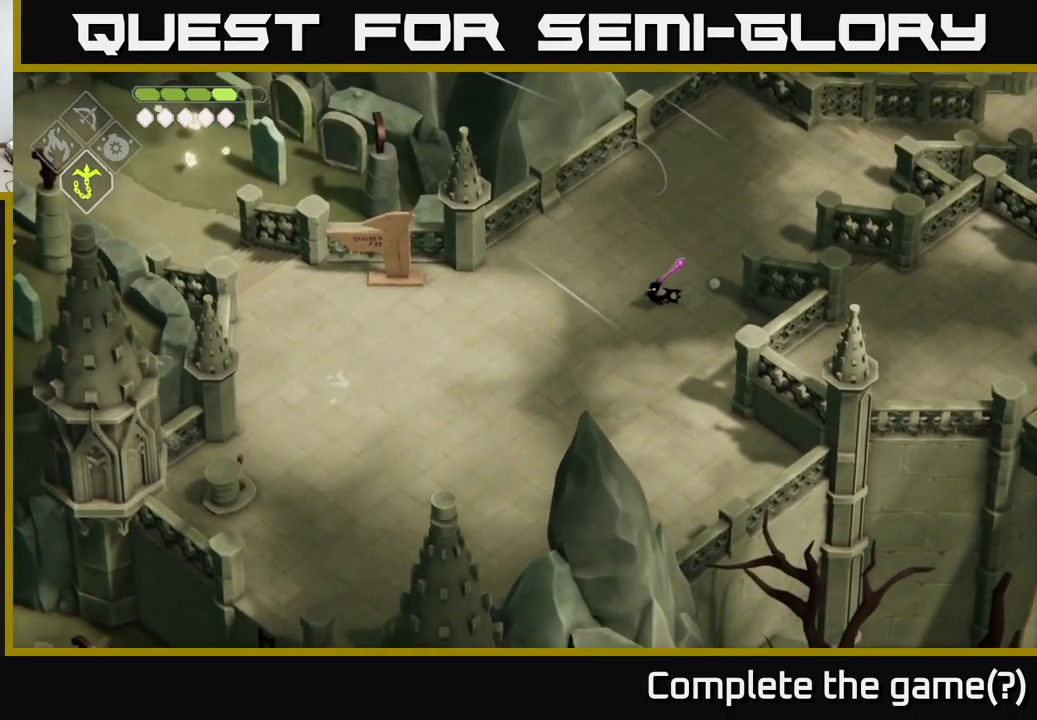
{"buttons": [], "left_stick": "down-left", "right_stick": "down-left", "events": []}
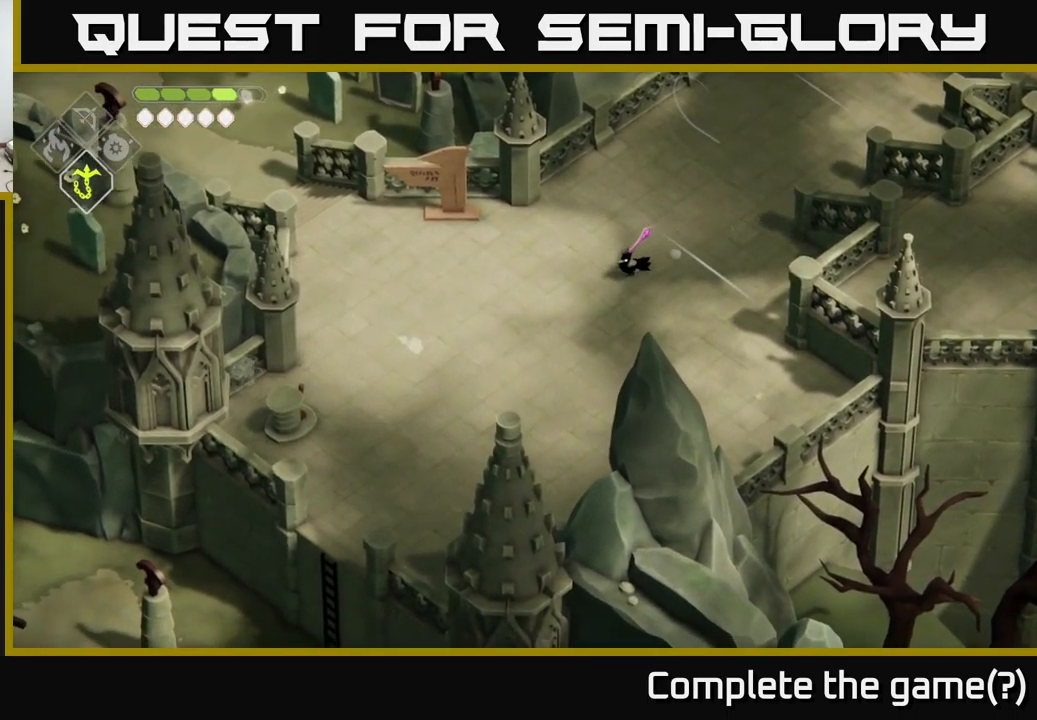
{"buttons": [], "left_stick": "down-left", "right_stick": "down-left", "events": []}
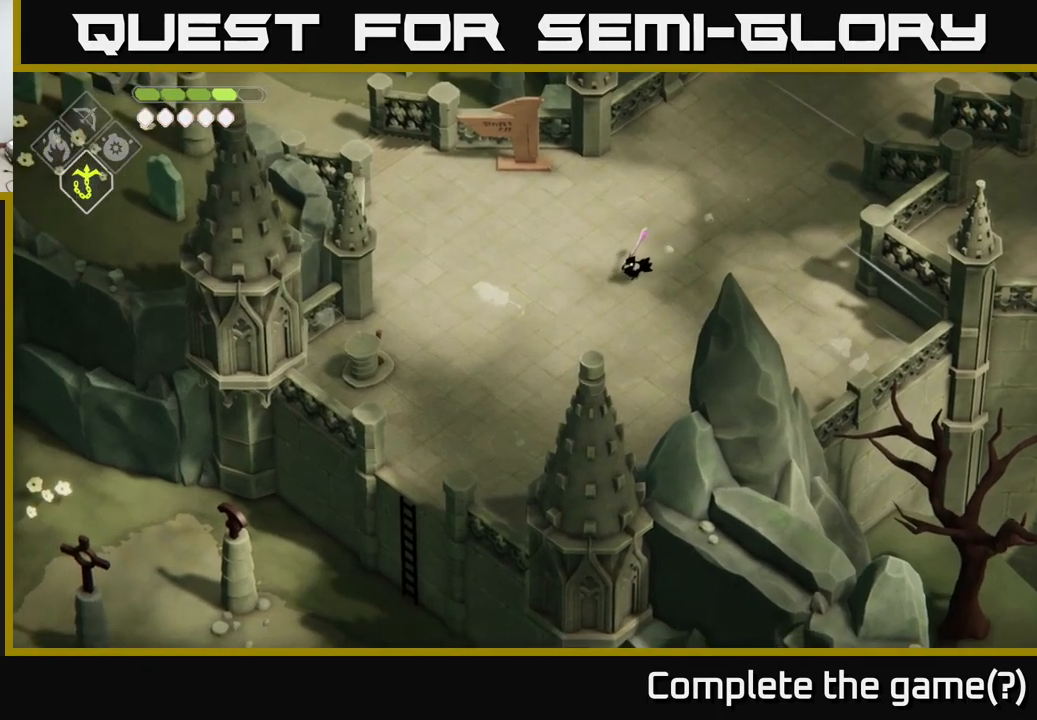
{"buttons": [], "left_stick": "down-left", "right_stick": "down-left", "events": []}
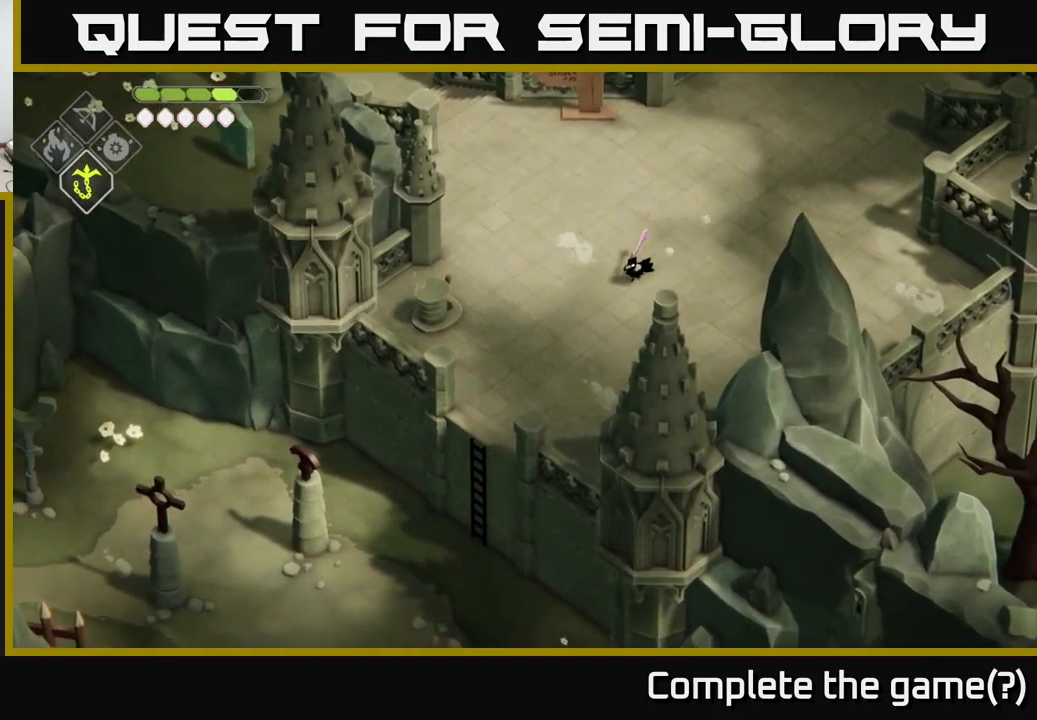
{"buttons": [], "left_stick": "down-left", "right_stick": "down-left", "events": []}
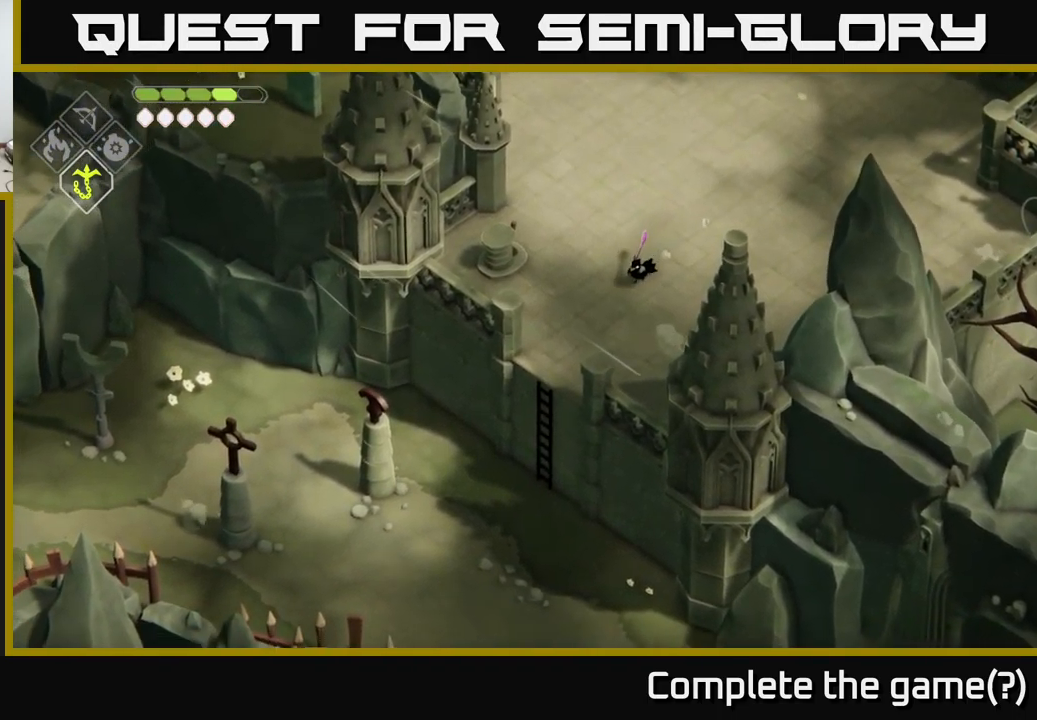
{"buttons": [], "left_stick": "down-left", "right_stick": "down-left", "events": []}
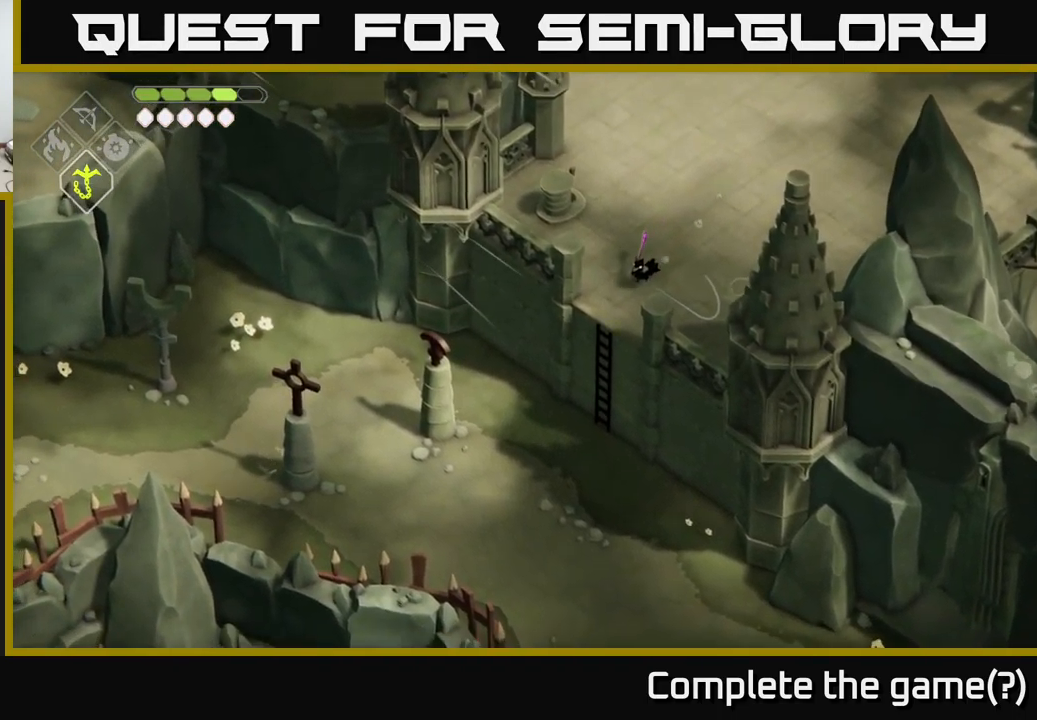
{"buttons": [], "left_stick": "down", "right_stick": "center", "events": [[200, "right_stick", "center"], [284, "A", "down"], [400, "A", "up"], [484, "left_stick", "down"]]}
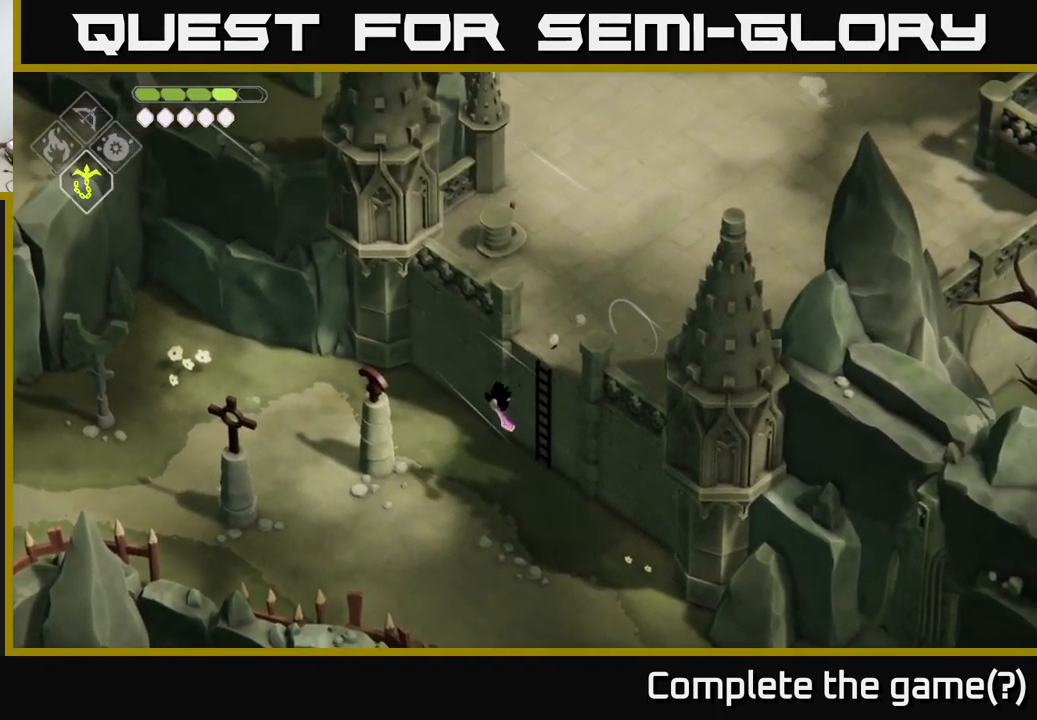
{"buttons": [], "left_stick": "down-right", "right_stick": "down", "events": [[134, "right_stick", "down"], [300, "left_stick", "down-right"]]}